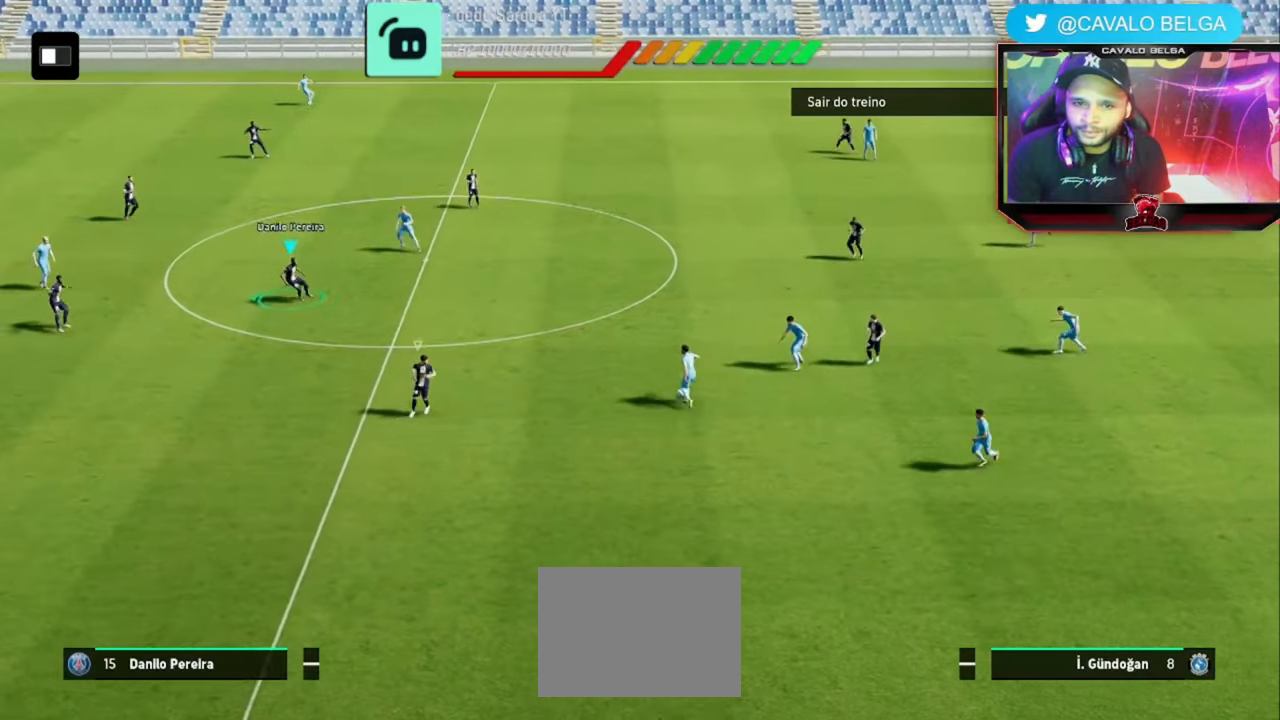
Gameplay with a controller (PlayStation layout); each line is a JSON object with the inputs held at the frame after it (dt_ms = milliseconds from this image to that frame). "events" lists button and stick changes between this image and that frame as [ms after this image, input, new state], when the widget could be followed in between. Not read: R3.
{"dt_ms": 480, "buttons": ["R2"], "left_stick": "up-left", "right_stick": "center", "events": []}
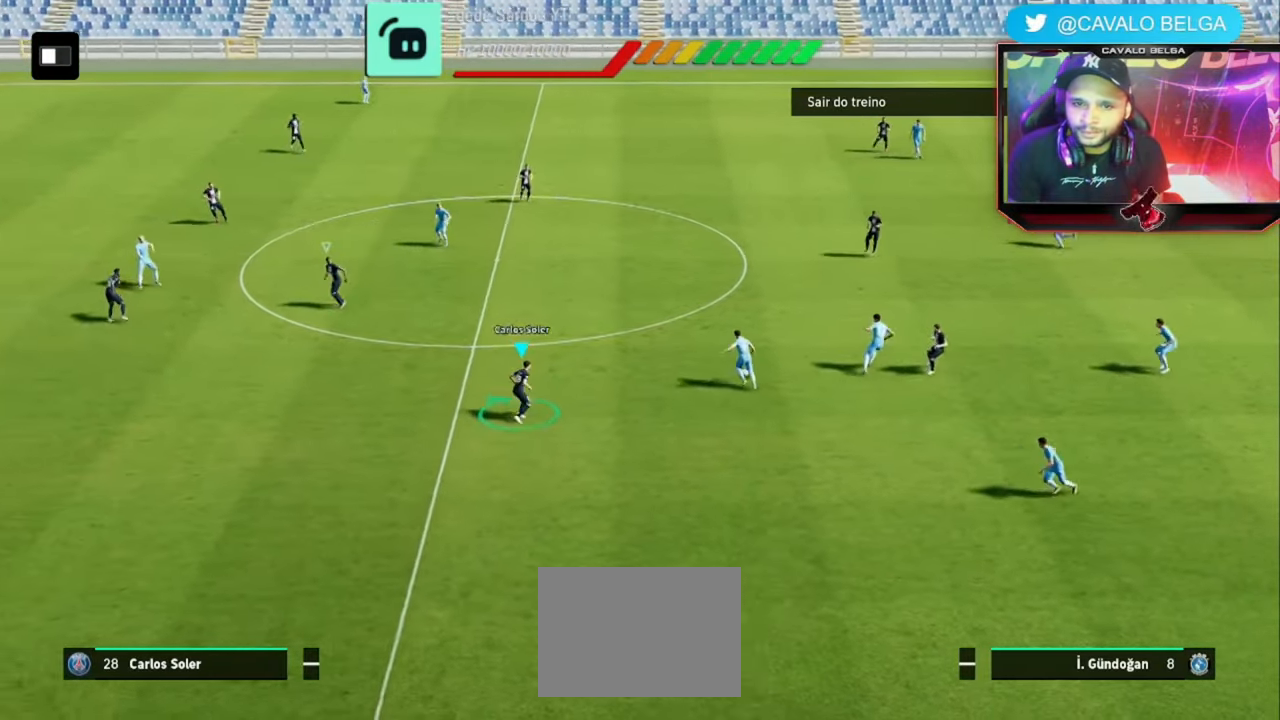
{"dt_ms": 520, "buttons": ["R2"], "left_stick": "up", "right_stick": "center", "events": [[320, "left_stick", "up"]]}
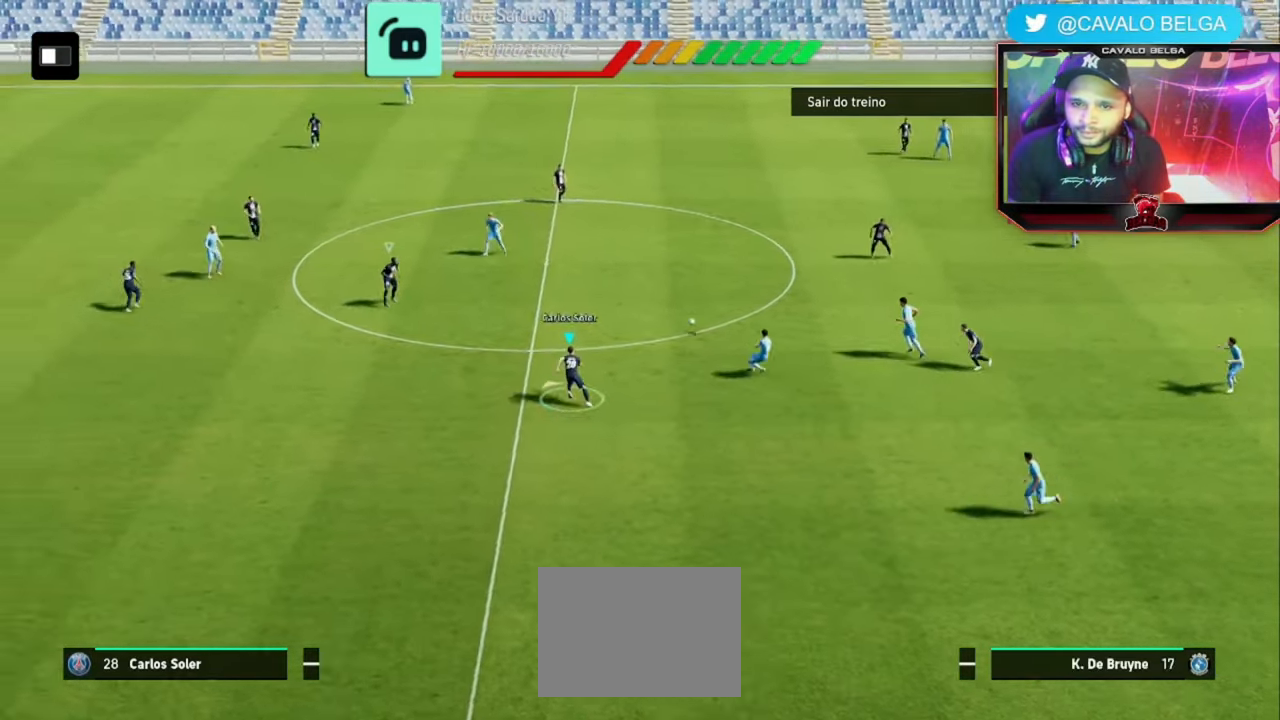
{"dt_ms": 480, "buttons": ["R2"], "left_stick": "up-right", "right_stick": "center", "events": [[480, "left_stick", "up-right"]]}
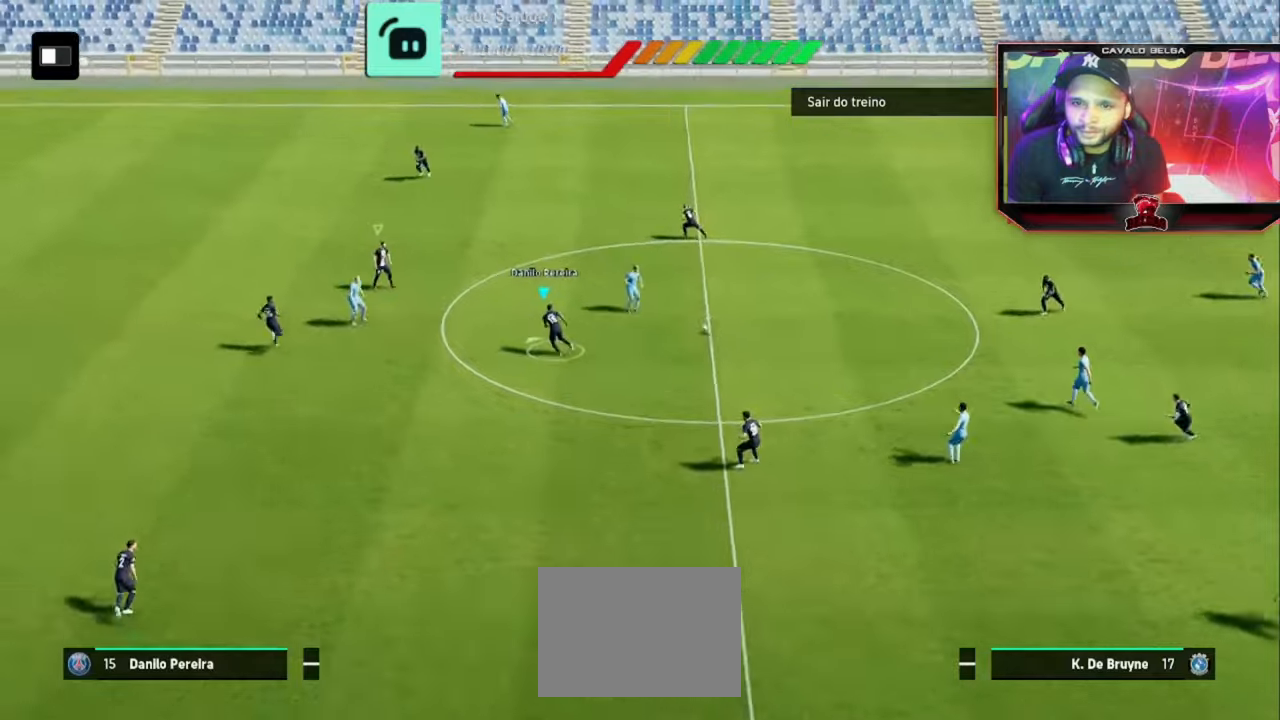
{"dt_ms": 1000, "buttons": ["R1"], "left_stick": "up", "right_stick": "center"}
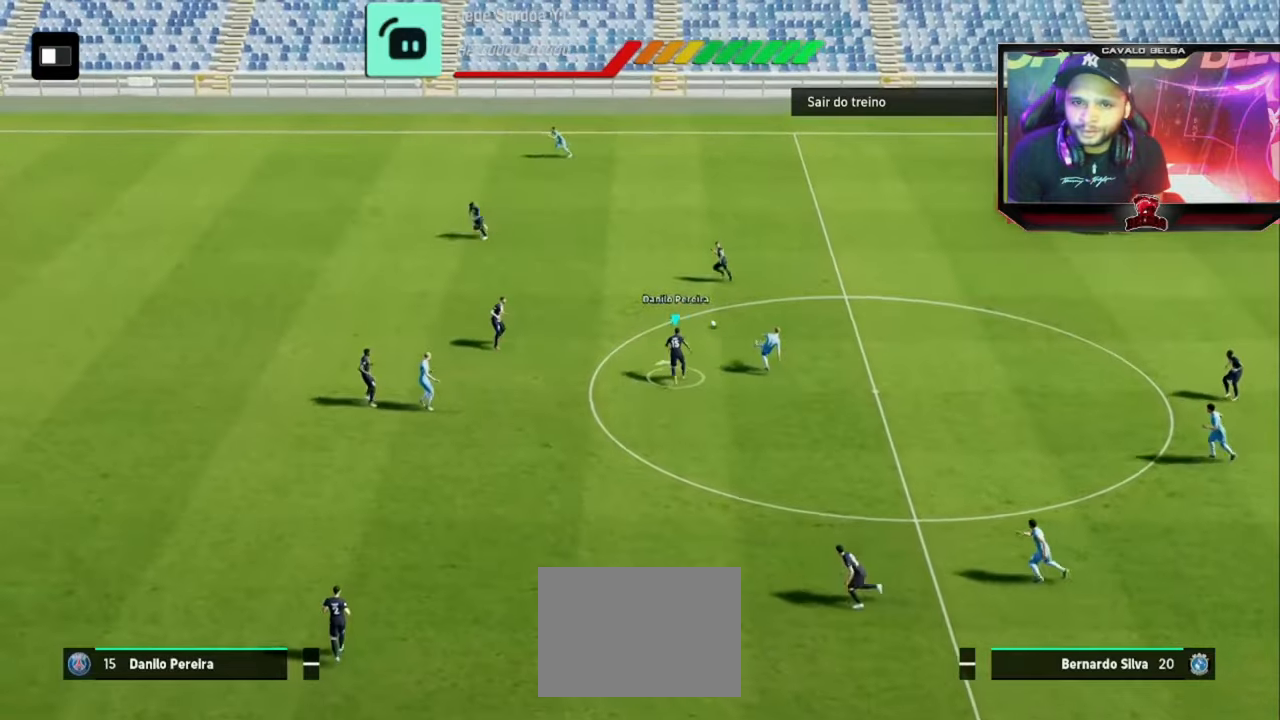
{"dt_ms": 520, "buttons": ["R2"], "left_stick": "left", "right_stick": "center", "events": [[80, "R1", "up"], [80, "R2", "down"], [320, "left_stick", "up-left"], [440, "left_stick", "left"]]}
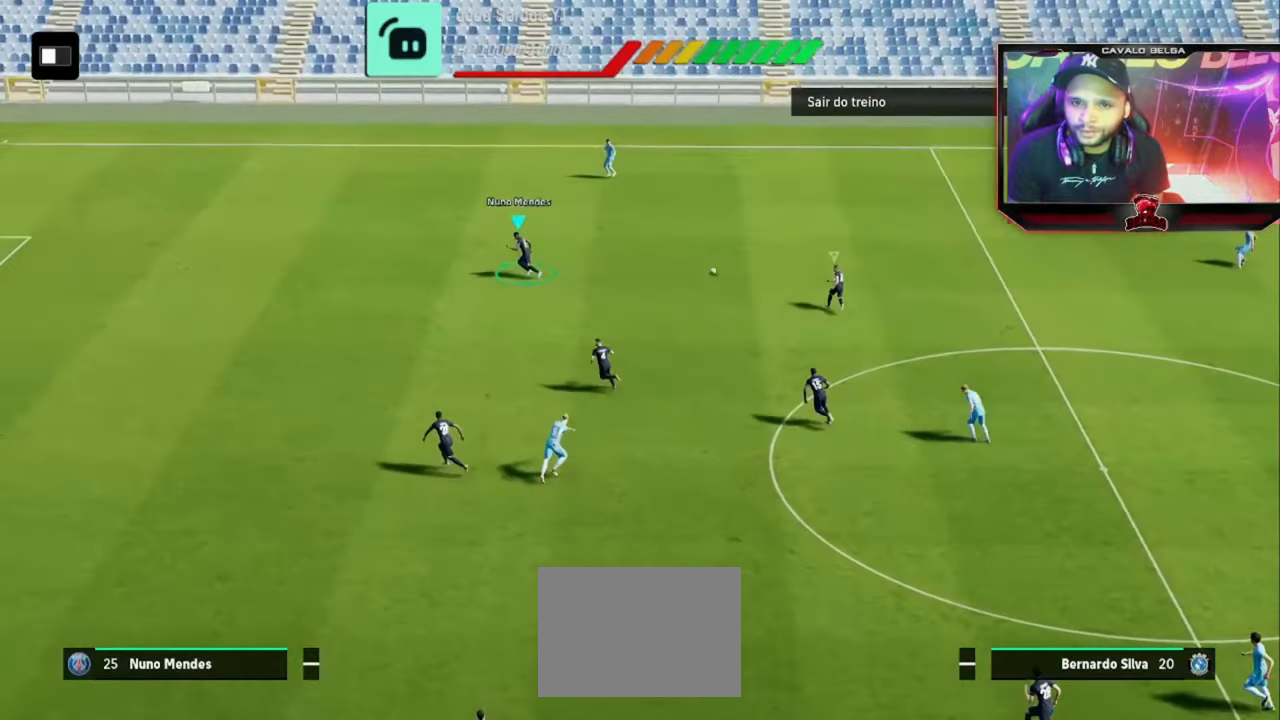
{"dt_ms": 480, "buttons": ["R2"], "left_stick": "left", "right_stick": "center", "events": []}
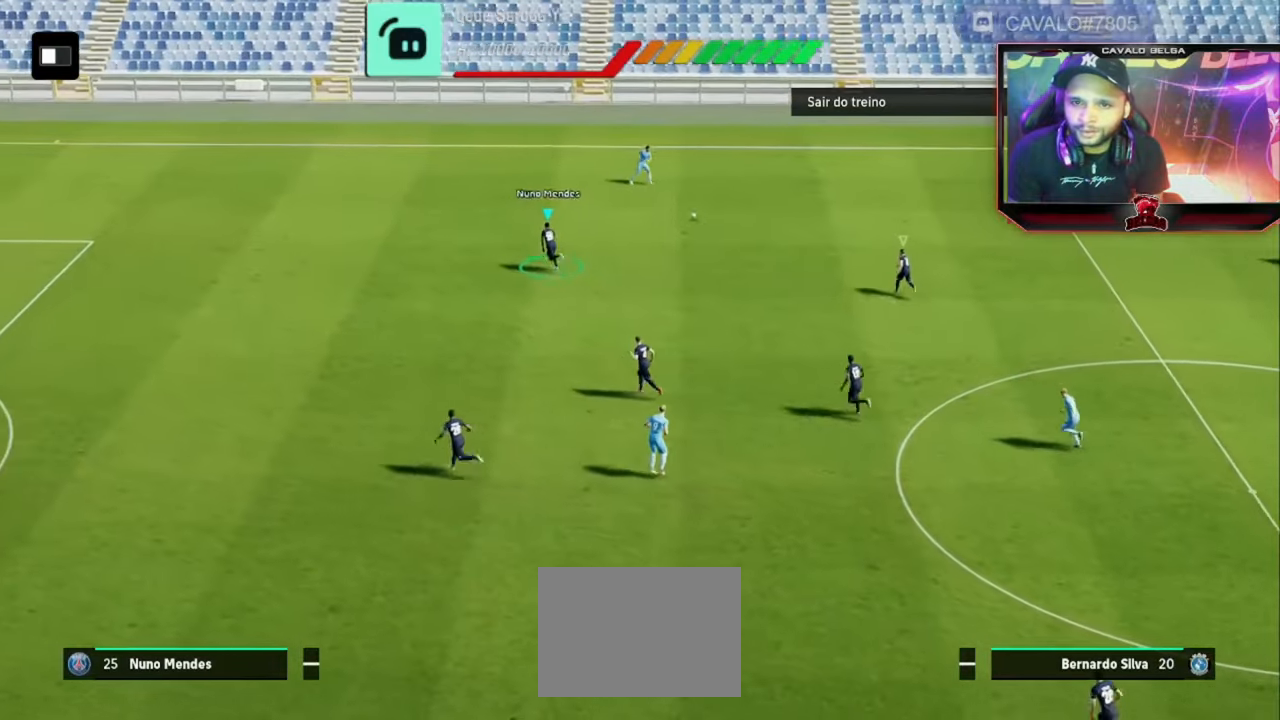
{"dt_ms": 520, "buttons": ["R2"], "left_stick": "left", "right_stick": "center", "events": [[80, "left_stick", "down"], [520, "left_stick", "left"]]}